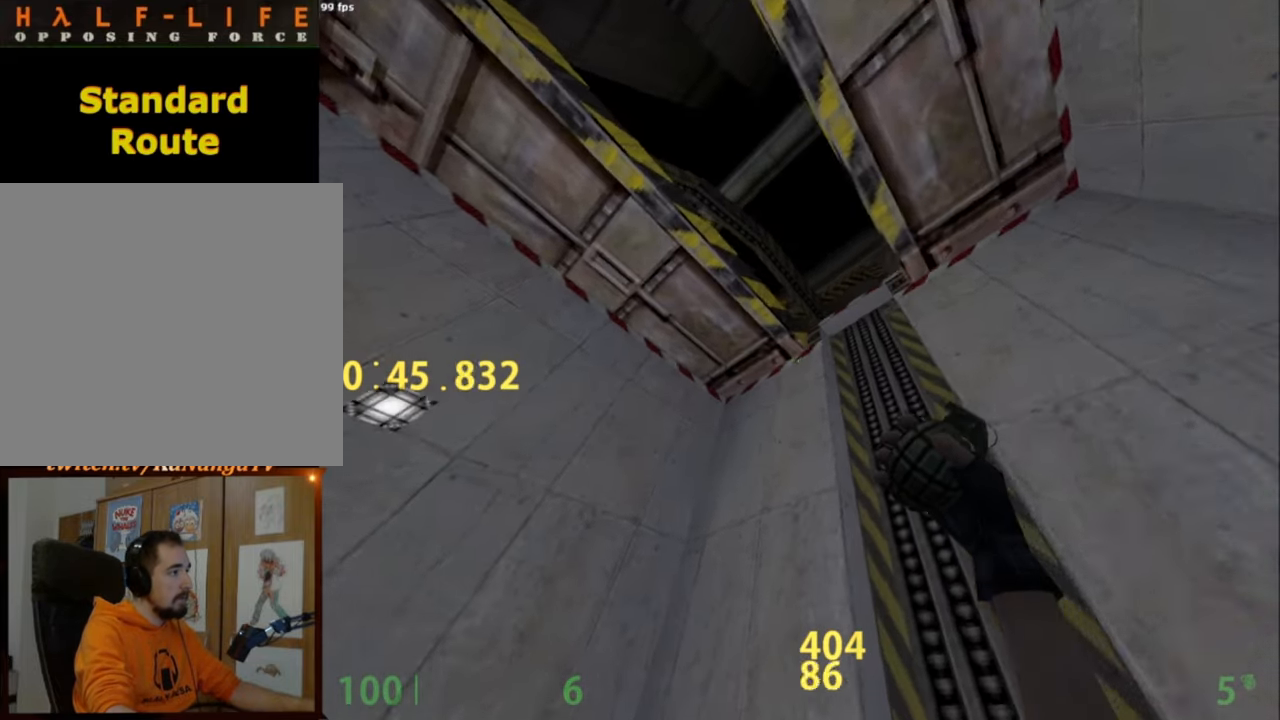
Gameplay with keyboard and mouse; each line is a JSON object with the keys and mouse buttons held at the frame after it. "events" lists presses ("down") and releases ("up") of ".", "/", "0", "1", "2", "3", "4", "5", "6", "7", "8", "9", "a", "alt_l", "alt_r", "b", "backslash", "backspace", "c", "caps_lock", "comma", "ctrl_l", "ctrl_r", "d", "e", "equals", "escape", "f", "f1", "f10", "f11", "f12", "f2", "f3", "f4", "f5", "f6", "f7", "f8", "f9", "g", "h", "i", "j", "k", "l", "lbracket", "m", "minus", "n", "o", "p", "q", "quote", "r", "rbracket", "return", "s", "semicolon", "shift_l", "shift_r", "space", "super", "t", "tab", "tilde", "u", "v", "w", "x", "y", "z", "mouse_left", "mouse_middle", "mouse_right", "mouse_mb4", "mouse_mb5", "mouse_wheel_up" and "mouse_wheel_down" between this image and that frame as [ms after this image, input, new state], when the widget could be followed in between. "mouse_left", "mouse_middle", "mouse_right", "mouse_mb4", "mouse_mb5", "mouse_wheel_up", "mouse_wheel_down" = the "left", "middle", "right", "mb4", "mb5", "wheel_up", "wheel_down" buttons of the "mouse" list. No other keys are recorded. Not read: mouse_move.
{"keys": ["shift_l"], "mouse": [], "events": []}
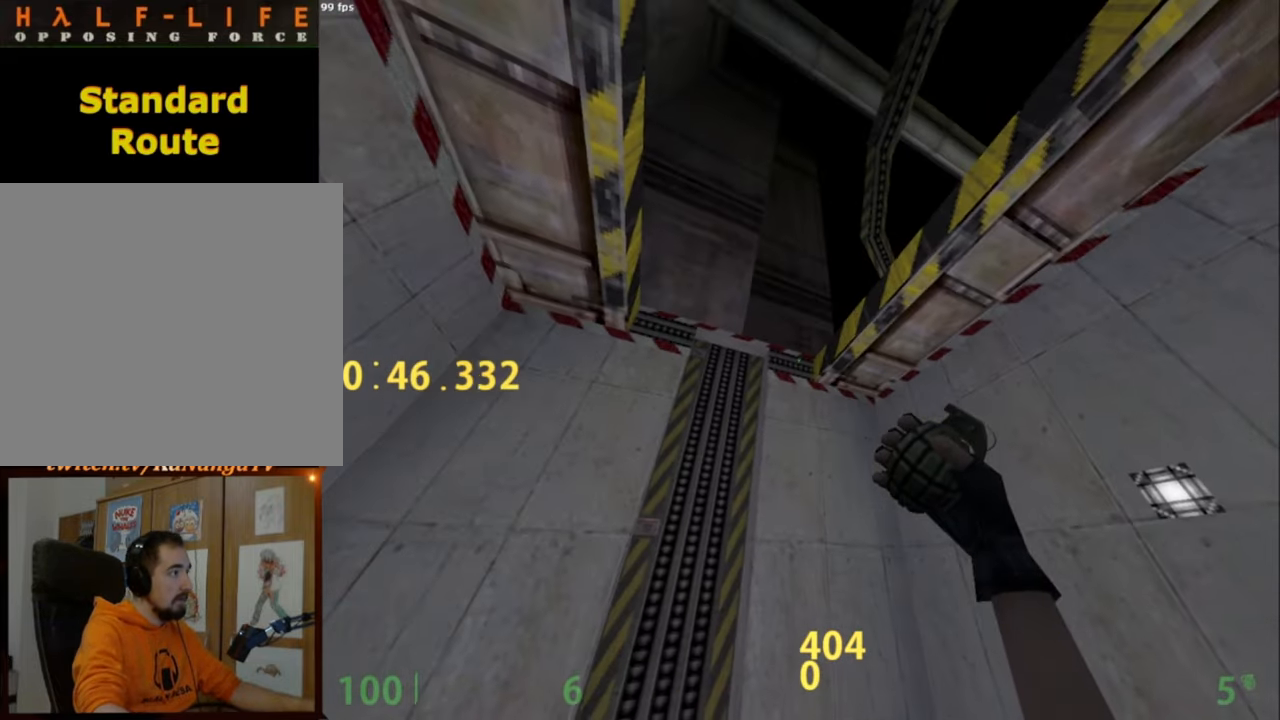
{"keys": ["shift_l"], "mouse": [], "events": []}
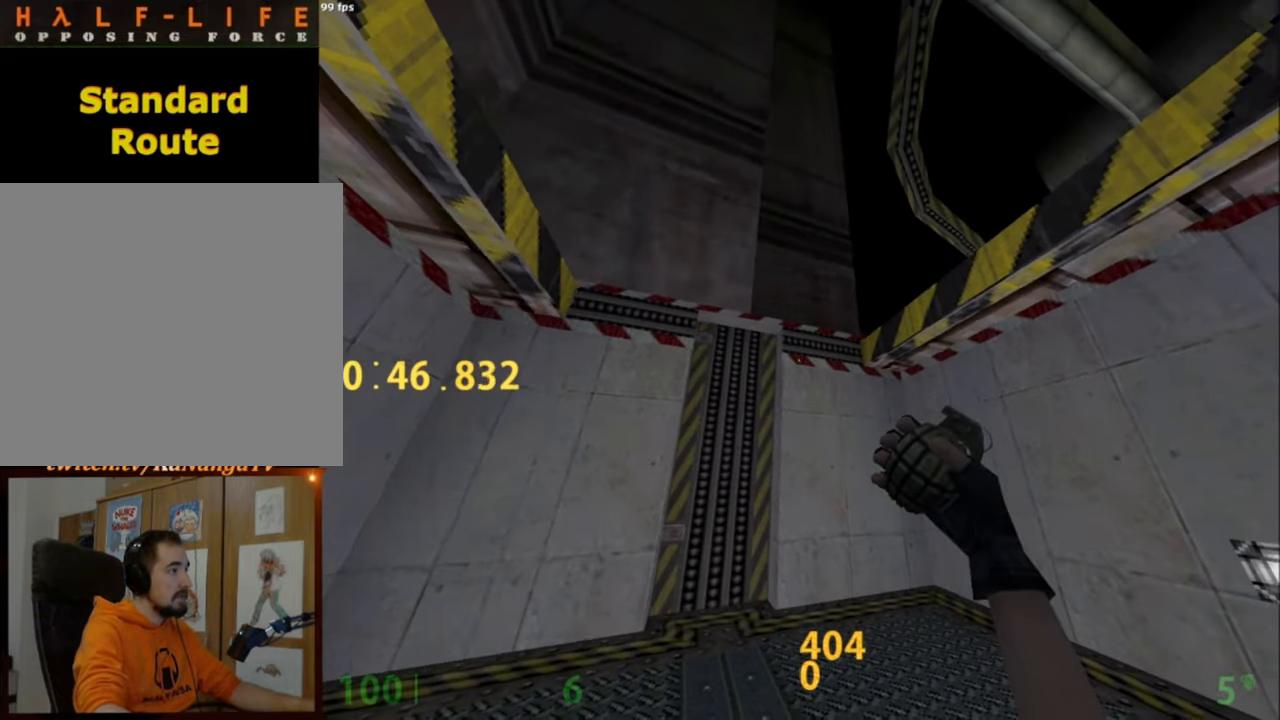
{"keys": ["shift_l"], "mouse": [], "events": [[133, "s", "down"], [217, "s", "up"]]}
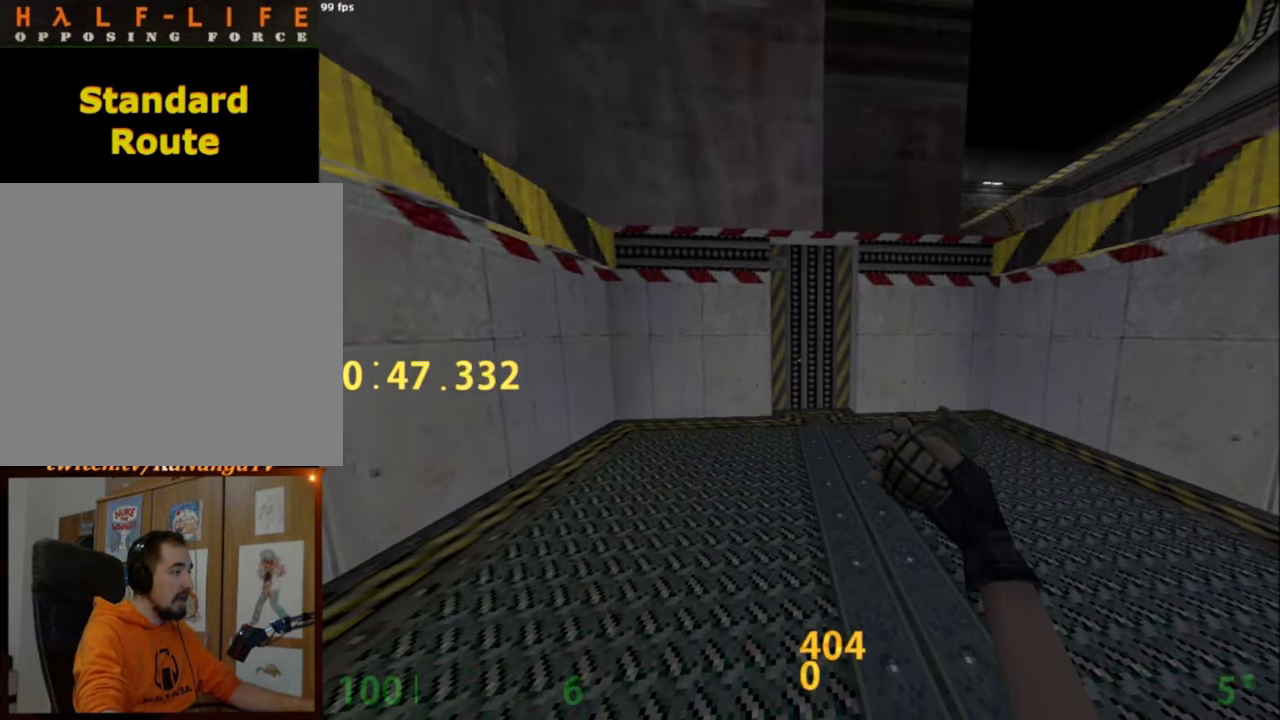
{"keys": [], "mouse": [], "events": [[100, "c", "down"], [150, "c", "up"], [183, "shift_l", "up"]]}
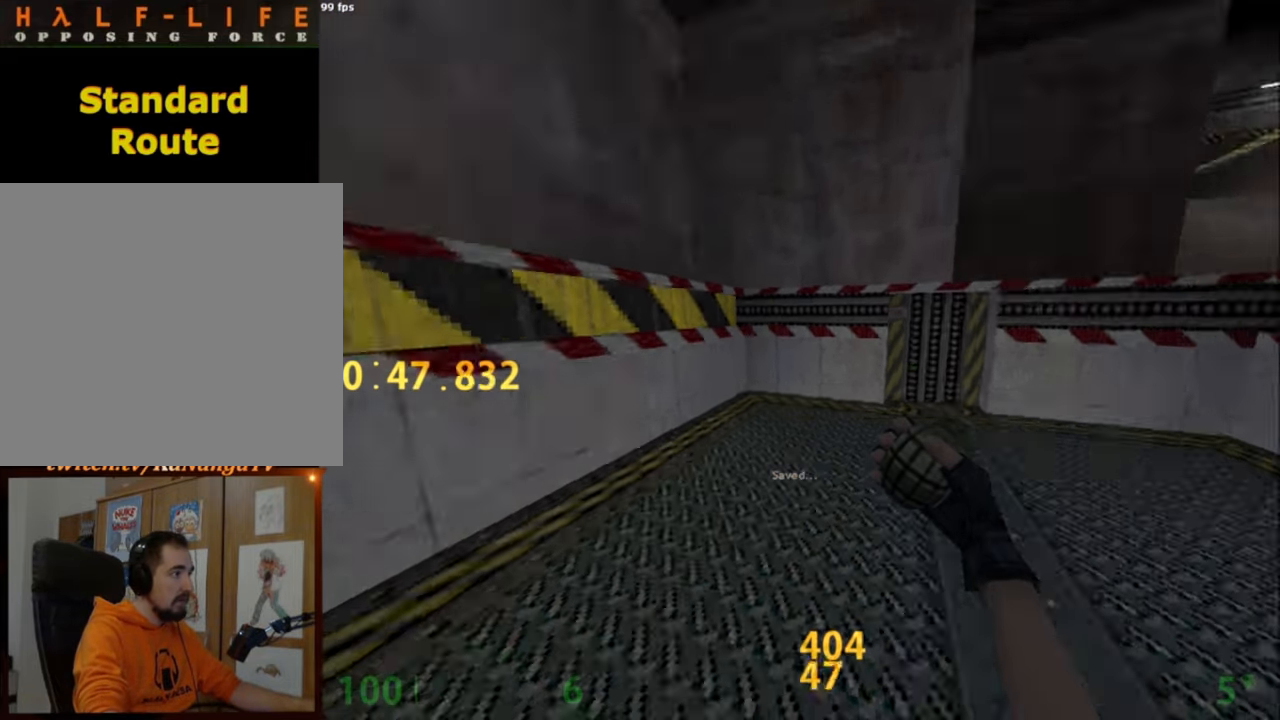
{"keys": ["d", "space", "w"], "mouse": [], "events": [[17, "w", "down"], [117, "d", "down"], [500, "space", "down"]]}
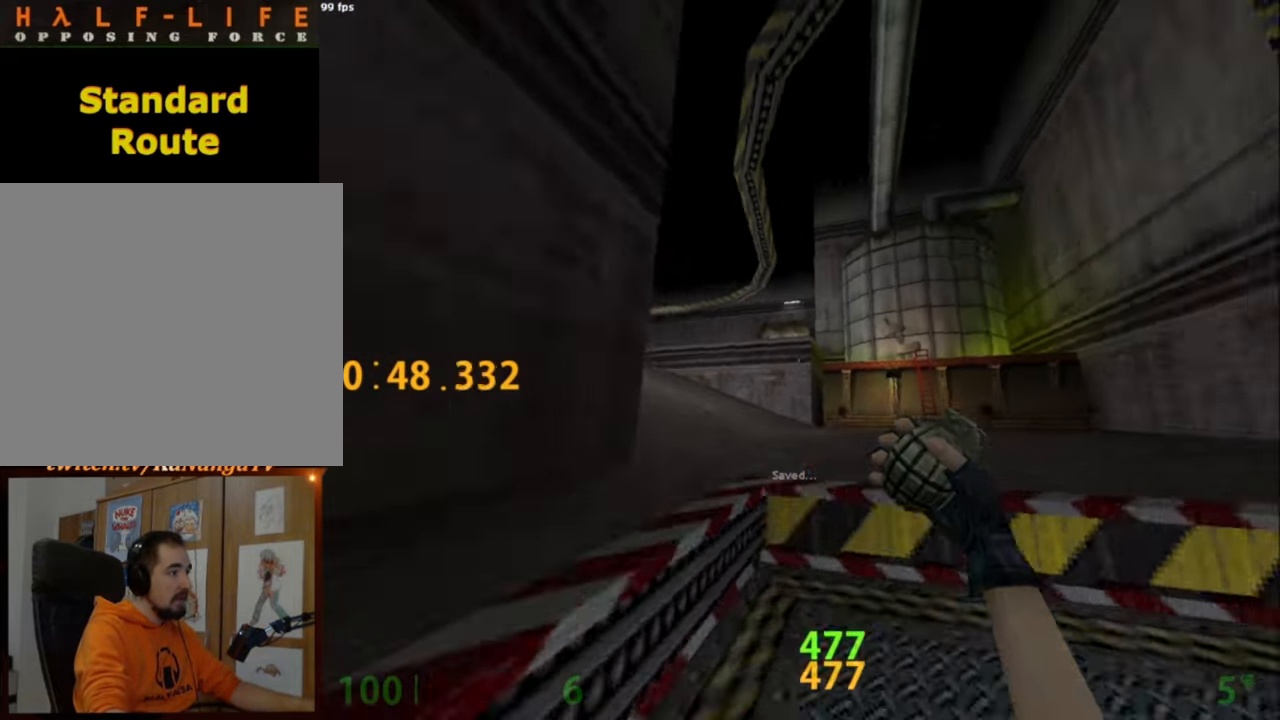
{"keys": ["a"], "mouse": ["wheel_down"], "events": [[33, "a", "down"], [33, "ctrl_l", "down"], [33, "d", "up"], [33, "w", "up"], [83, "space", "up"], [450, "mouse_wheel_down", "down"], [500, "ctrl_l", "up"]]}
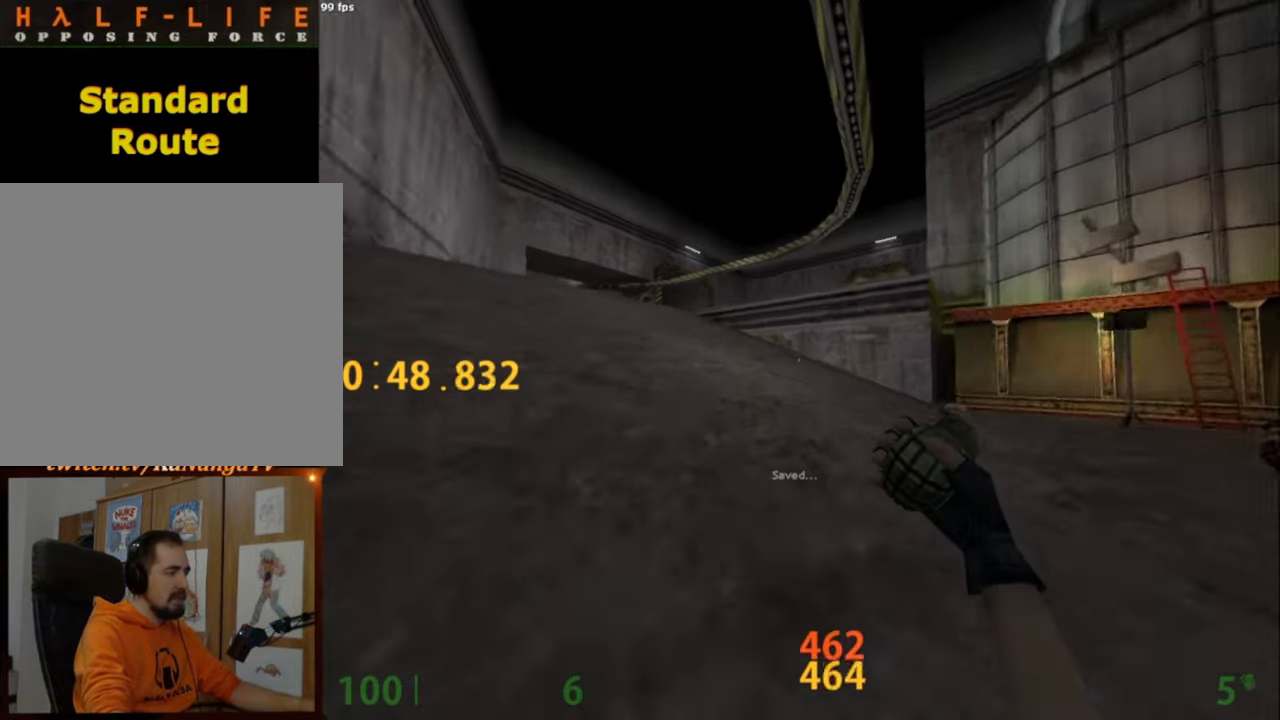
{"keys": ["d"], "mouse": ["wheel_down"], "events": [[200, "mouse_wheel_down", "up"], [250, "a", "up"], [250, "d", "down"], [333, "mouse_wheel_down", "down"]]}
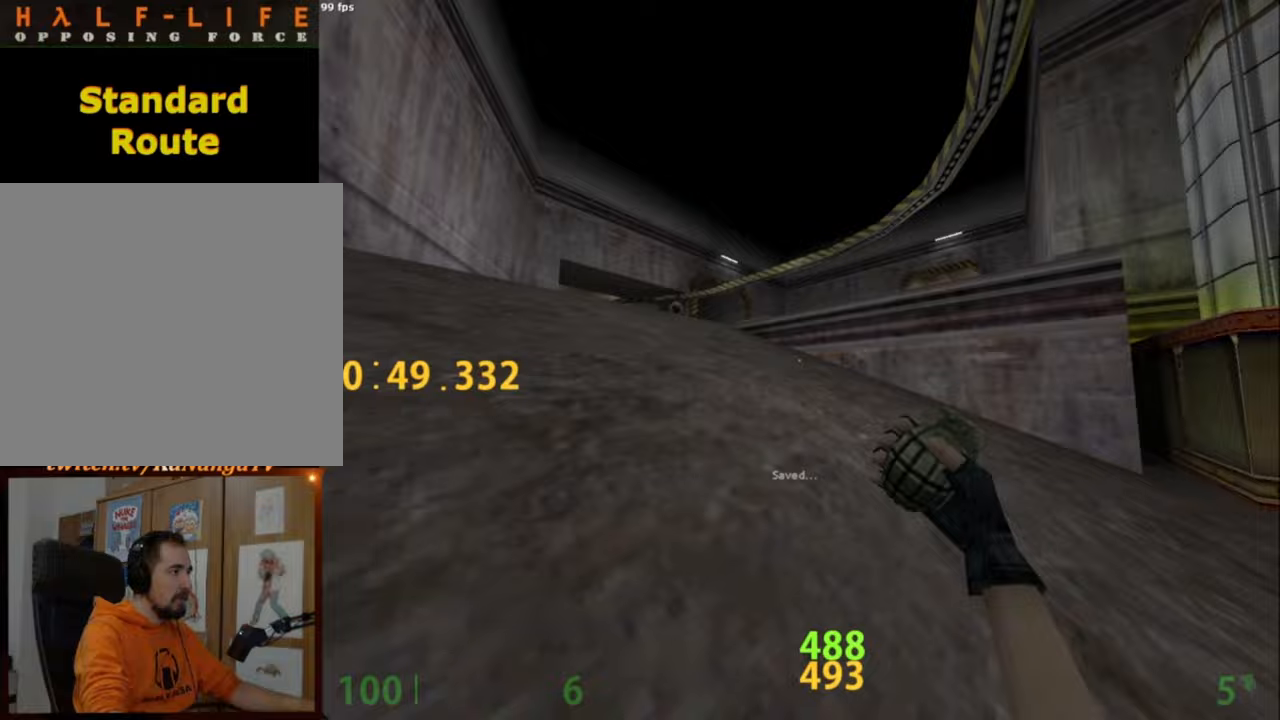
{"keys": ["a"], "mouse": [], "events": [[67, "a", "down"], [67, "d", "up"], [67, "mouse_wheel_down", "up"], [200, "a", "up"], [200, "d", "down"], [250, "mouse_wheel_down", "down"], [400, "a", "down"], [400, "d", "up"], [433, "mouse_wheel_down", "up"]]}
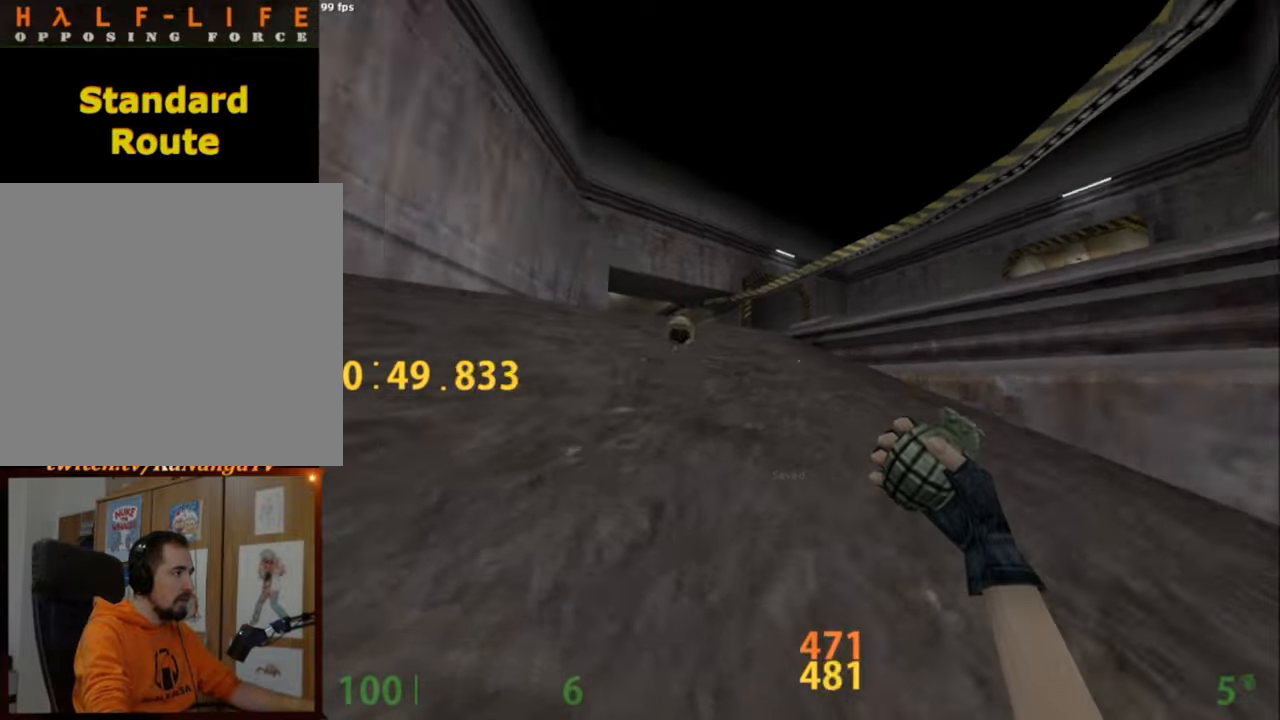
{"keys": ["d"], "mouse": ["wheel_down"], "events": [[100, "a", "up"], [100, "d", "down"], [133, "mouse_wheel_down", "down"], [267, "a", "down"], [267, "d", "up"], [317, "mouse_wheel_down", "up"], [467, "mouse_wheel_down", "down"], [500, "a", "up"], [500, "d", "down"]]}
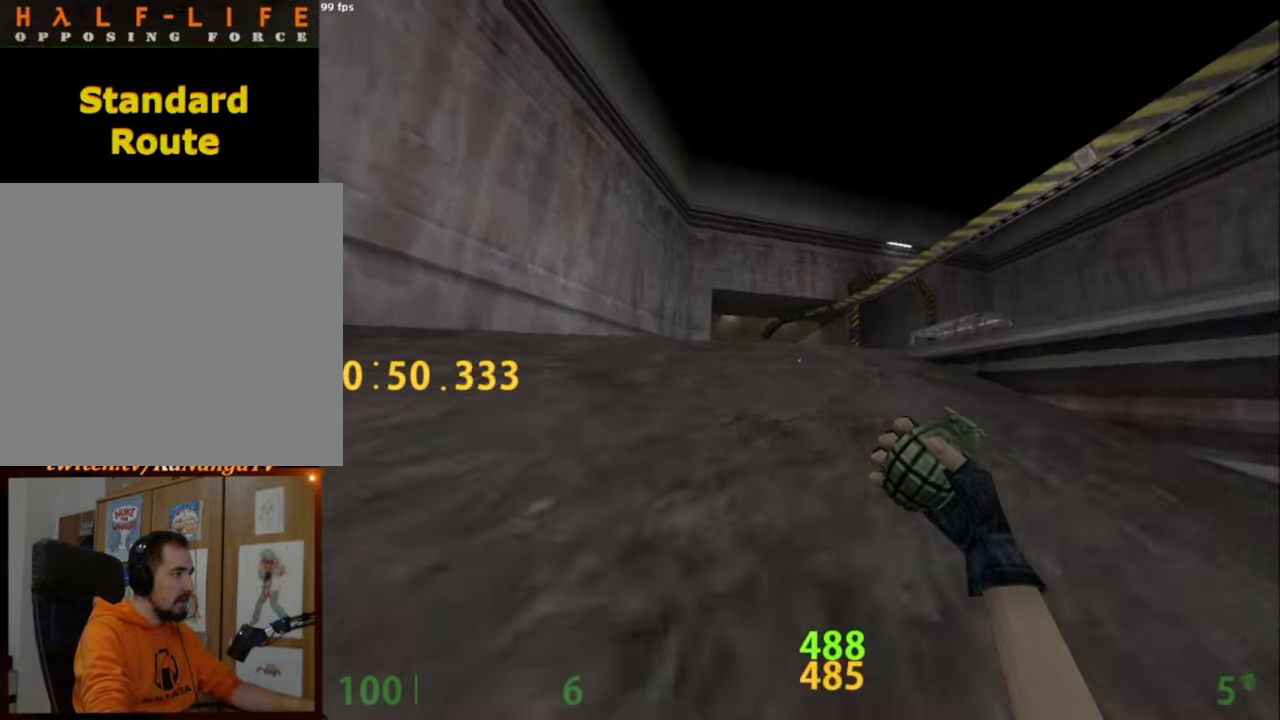
{"keys": ["d"], "mouse": [], "events": [[100, "mouse_wheel_down", "up"], [250, "a", "down"], [250, "d", "up"], [250, "mouse_wheel_down", "down"], [417, "a", "up"], [417, "d", "down"], [417, "mouse_wheel_down", "up"]]}
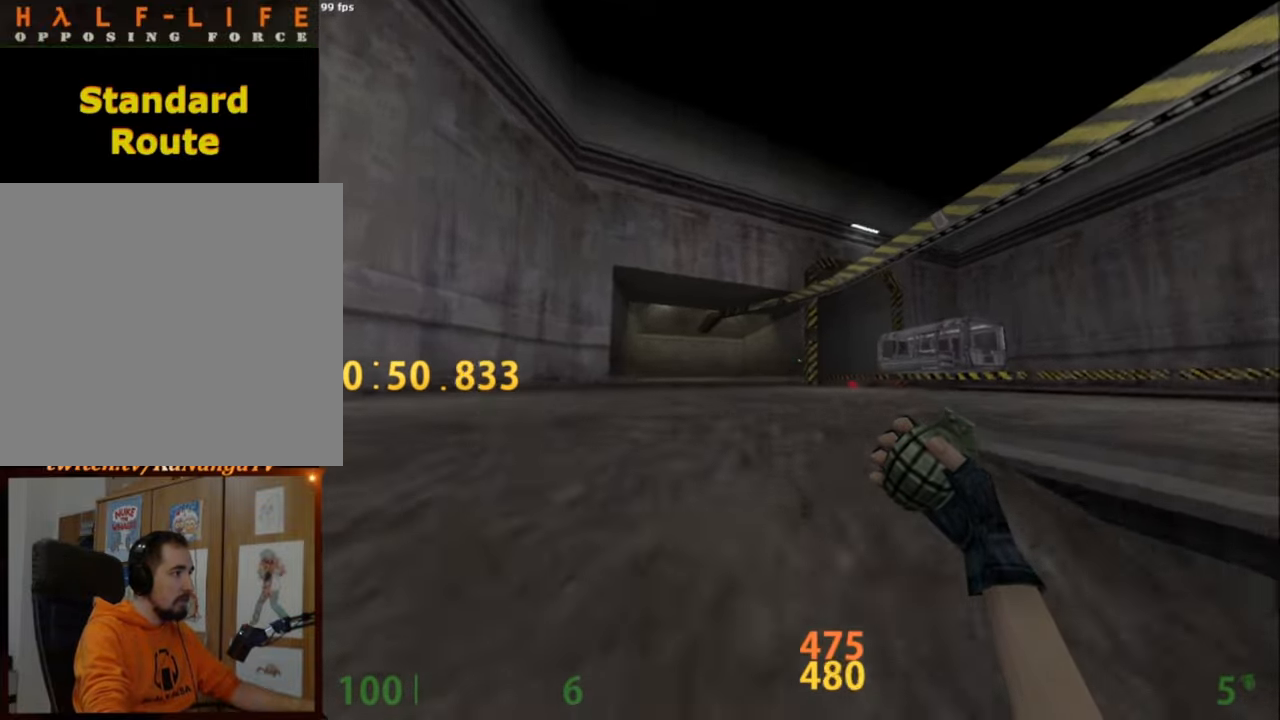
{"keys": ["a"], "mouse": ["wheel_down"], "events": [[67, "mouse_wheel_down", "down"], [217, "mouse_wheel_down", "up"], [300, "ctrl_l", "down"], [433, "a", "down"], [433, "d", "up"], [433, "mouse_wheel_down", "down"], [483, "ctrl_l", "up"]]}
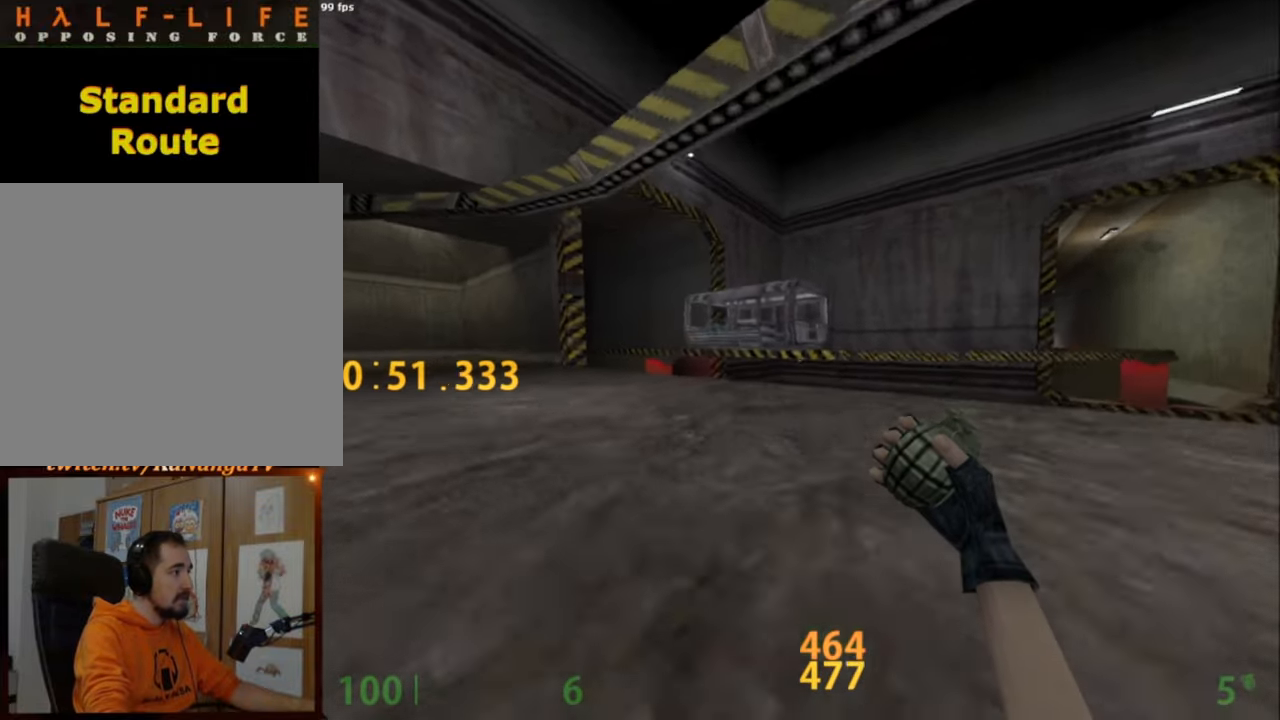
{"keys": ["d"], "mouse": [], "events": [[217, "mouse_wheel_down", "up"], [400, "a", "up"], [400, "d", "down"]]}
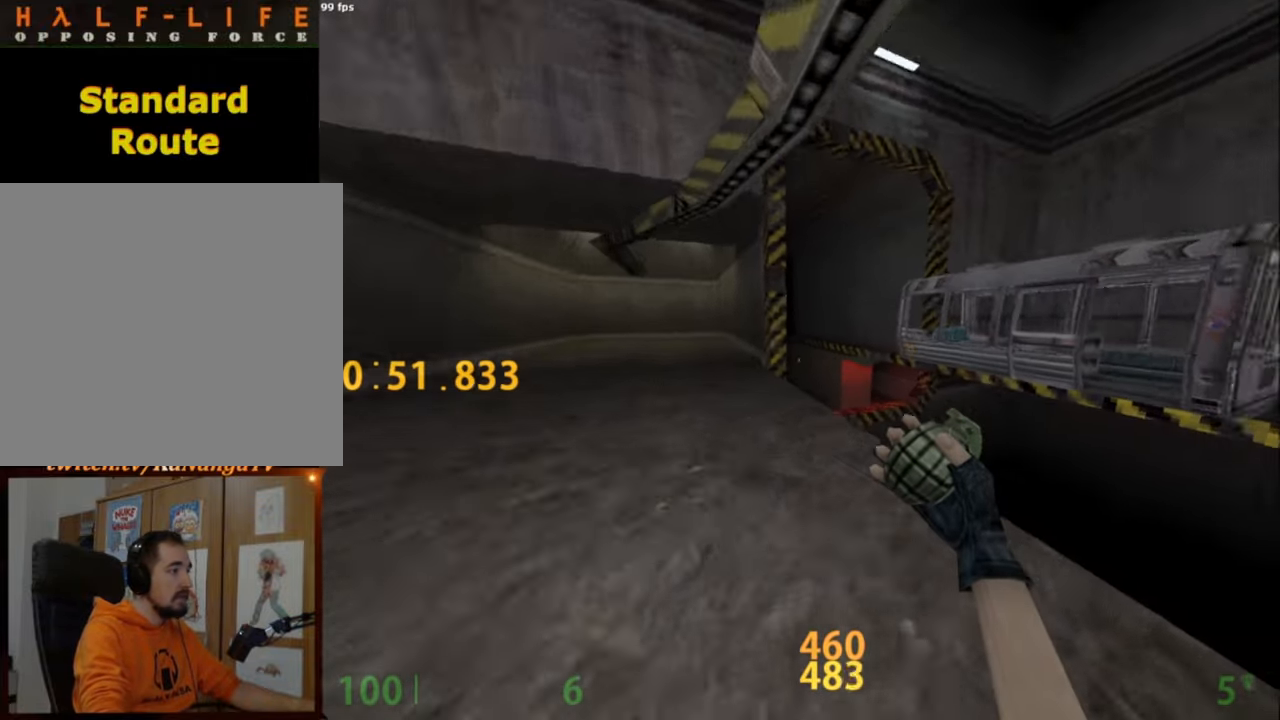
{"keys": ["d"], "mouse": [], "events": [[200, "mouse_wheel_down", "down"], [383, "mouse_wheel_down", "up"]]}
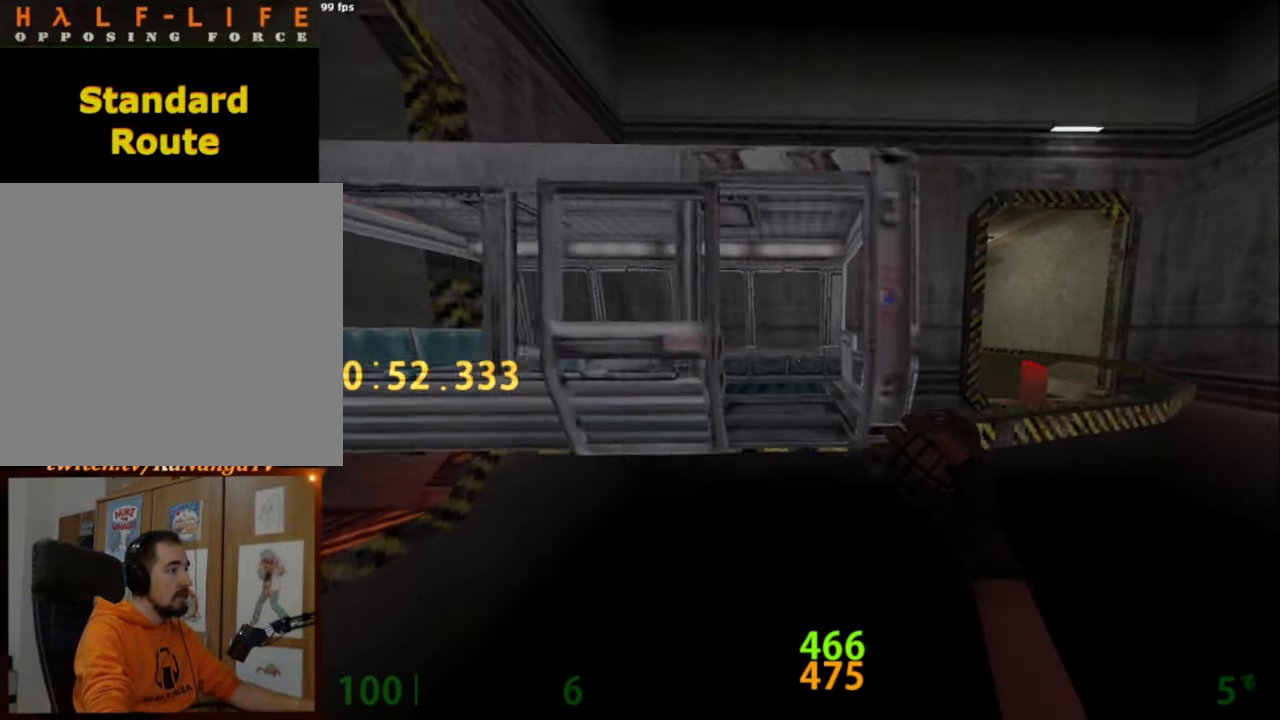
{"keys": ["w"], "mouse": [], "events": [[17, "ctrl_l", "down"], [67, "d", "up"], [117, "a", "down"], [350, "ctrl_l", "up"], [433, "a", "up"], [483, "w", "down"]]}
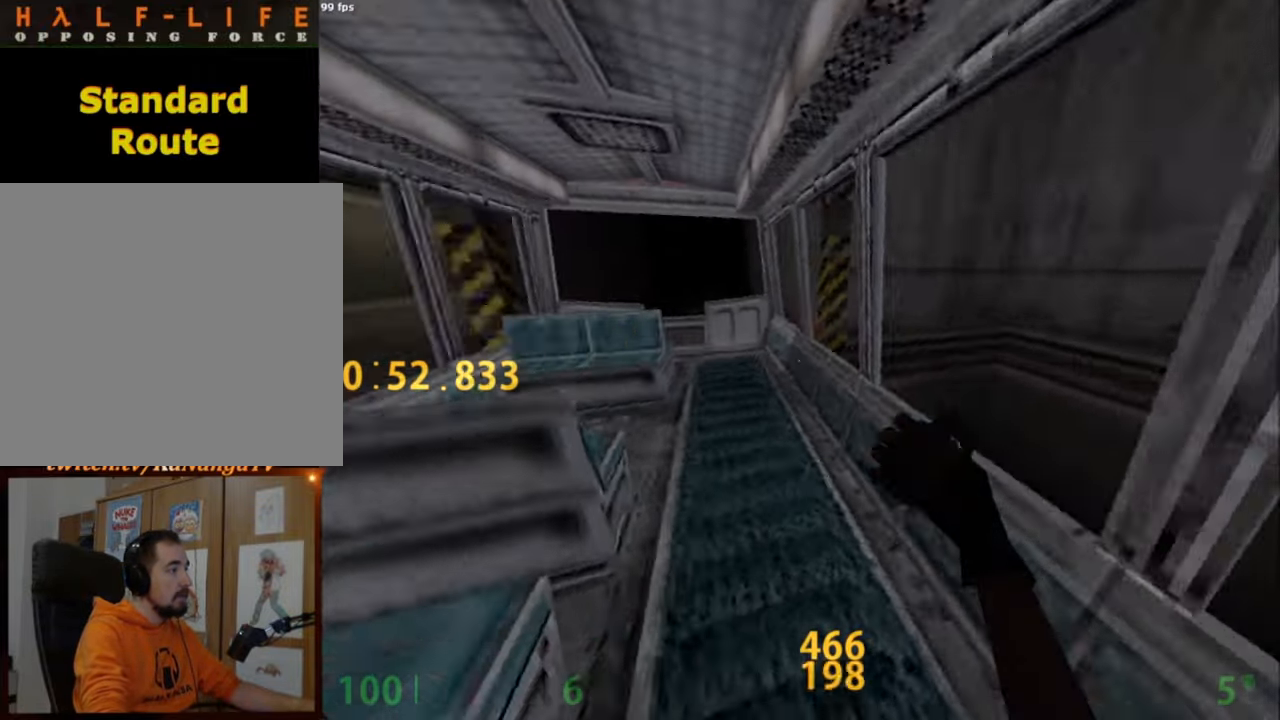
{"keys": [], "mouse": [], "events": [[33, "w", "up"]]}
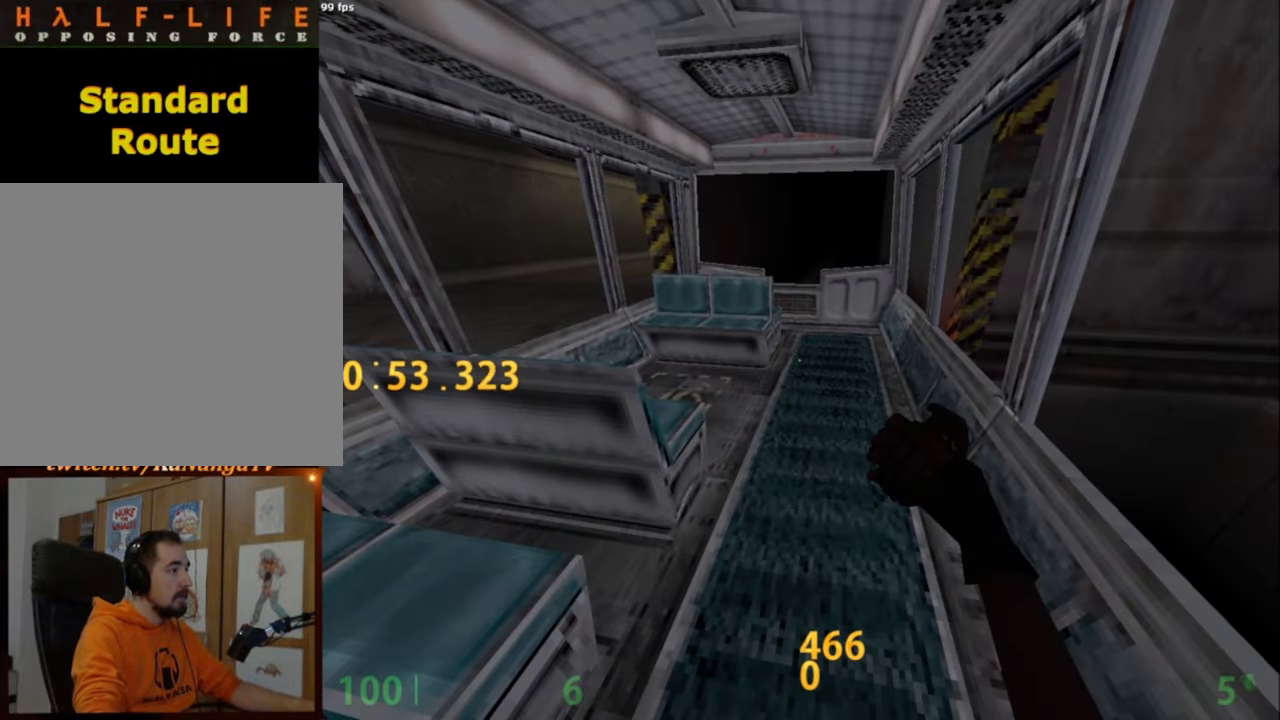
{"keys": ["d", "w"], "mouse": [], "events": [[333, "d", "down"], [383, "w", "down"]]}
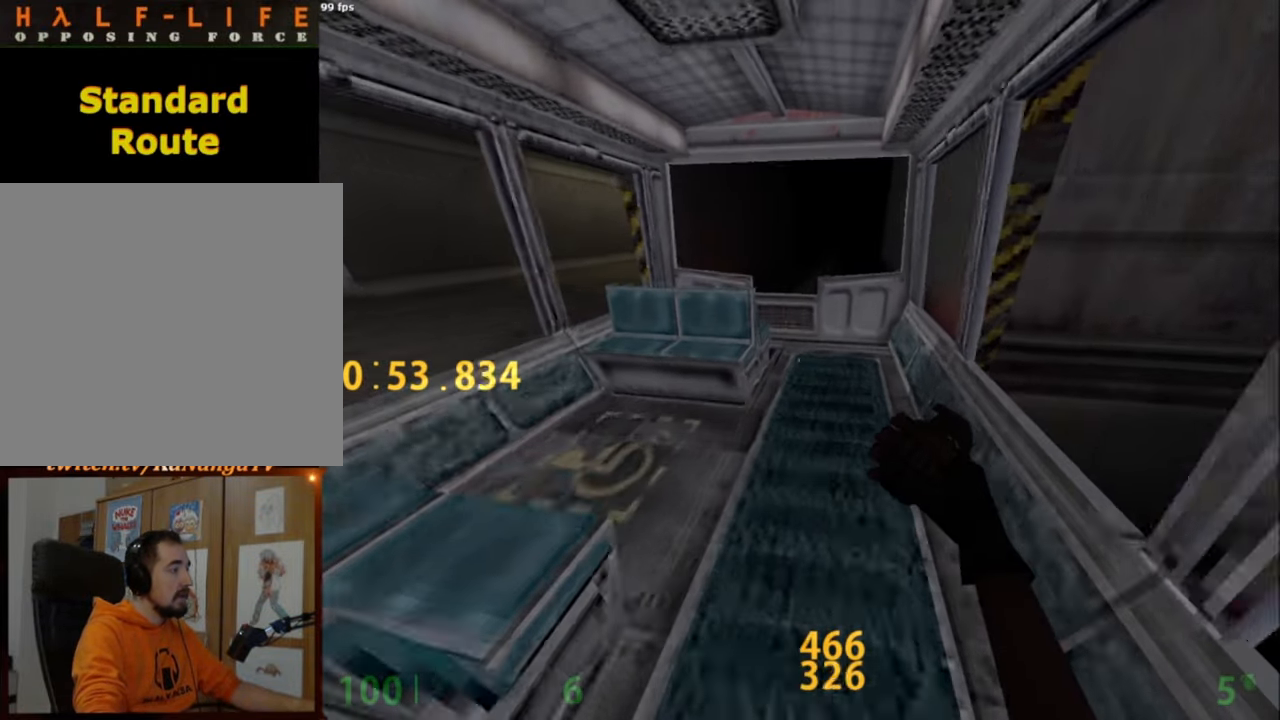
{"keys": [], "mouse": [], "events": [[117, "d", "up"], [200, "w", "up"]]}
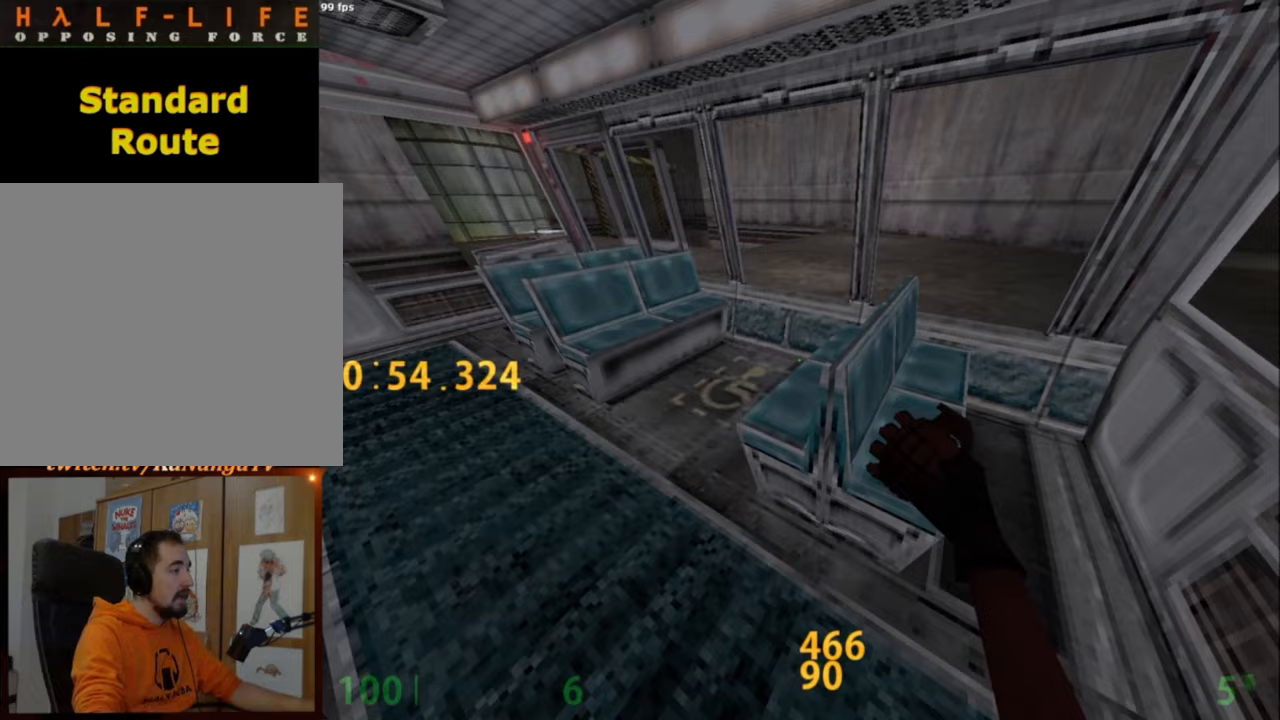
{"keys": [], "mouse": [], "events": []}
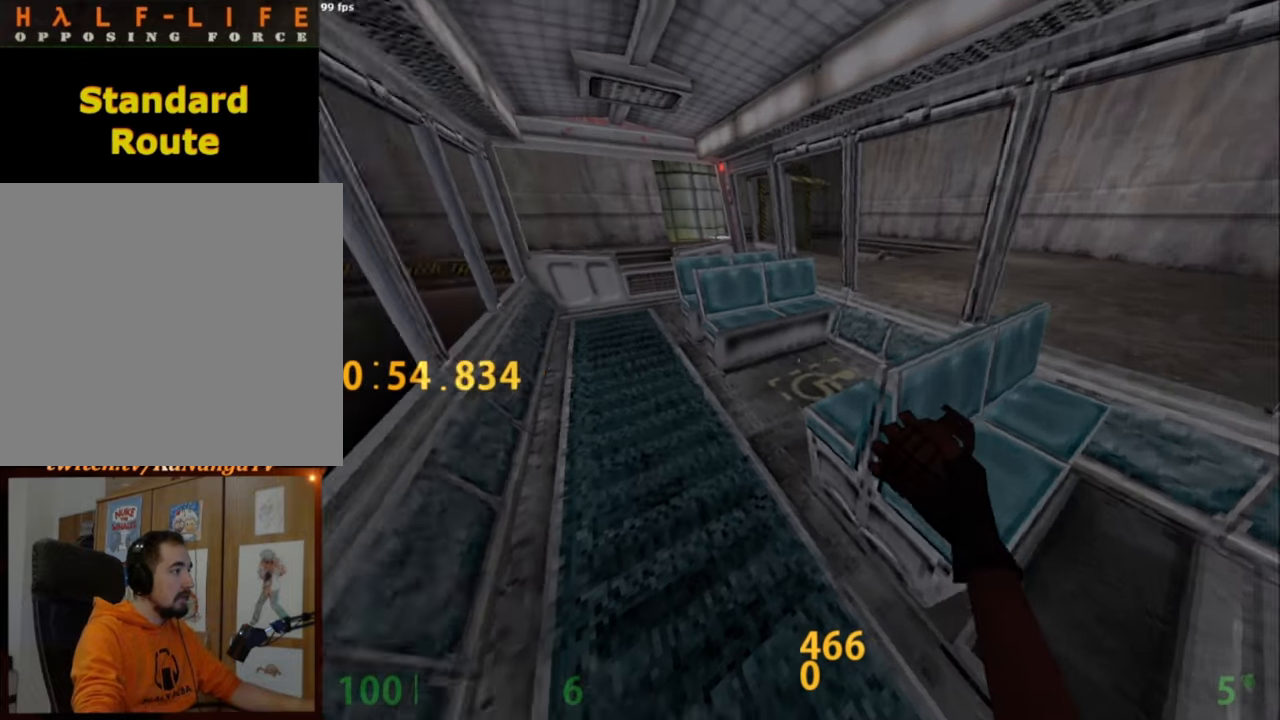
{"keys": [], "mouse": [], "events": []}
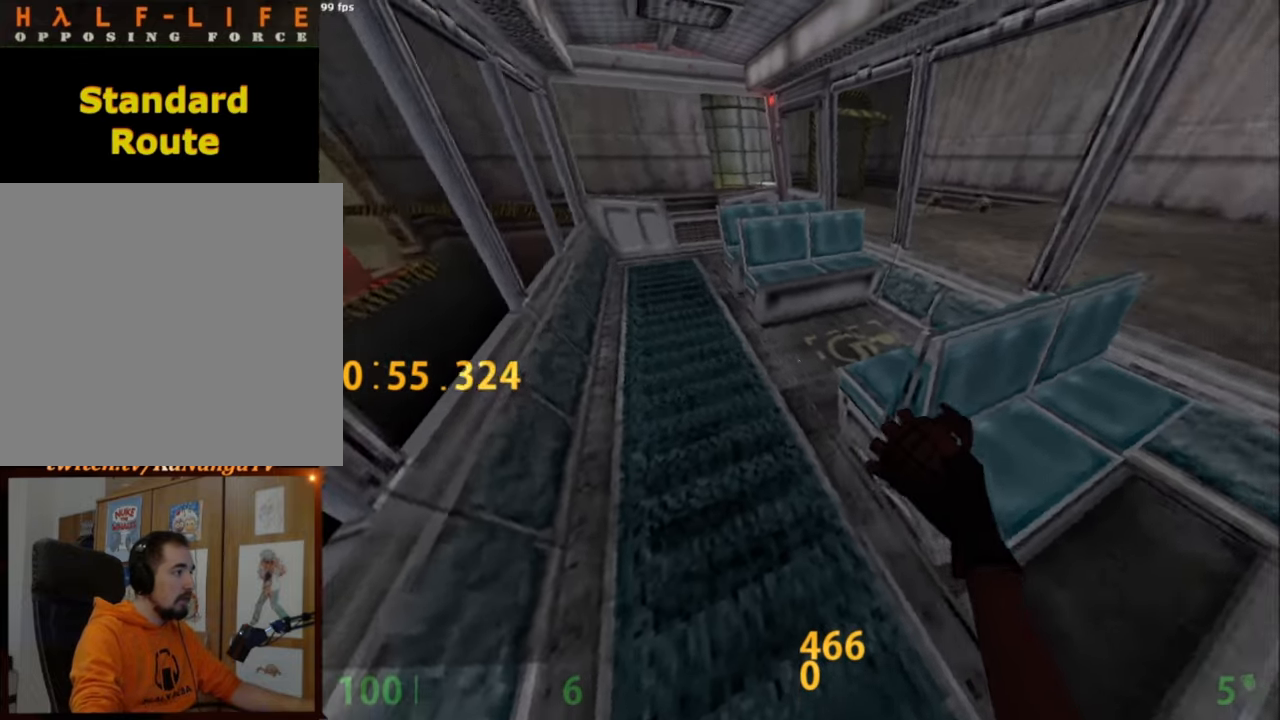
{"keys": [], "mouse": [], "events": []}
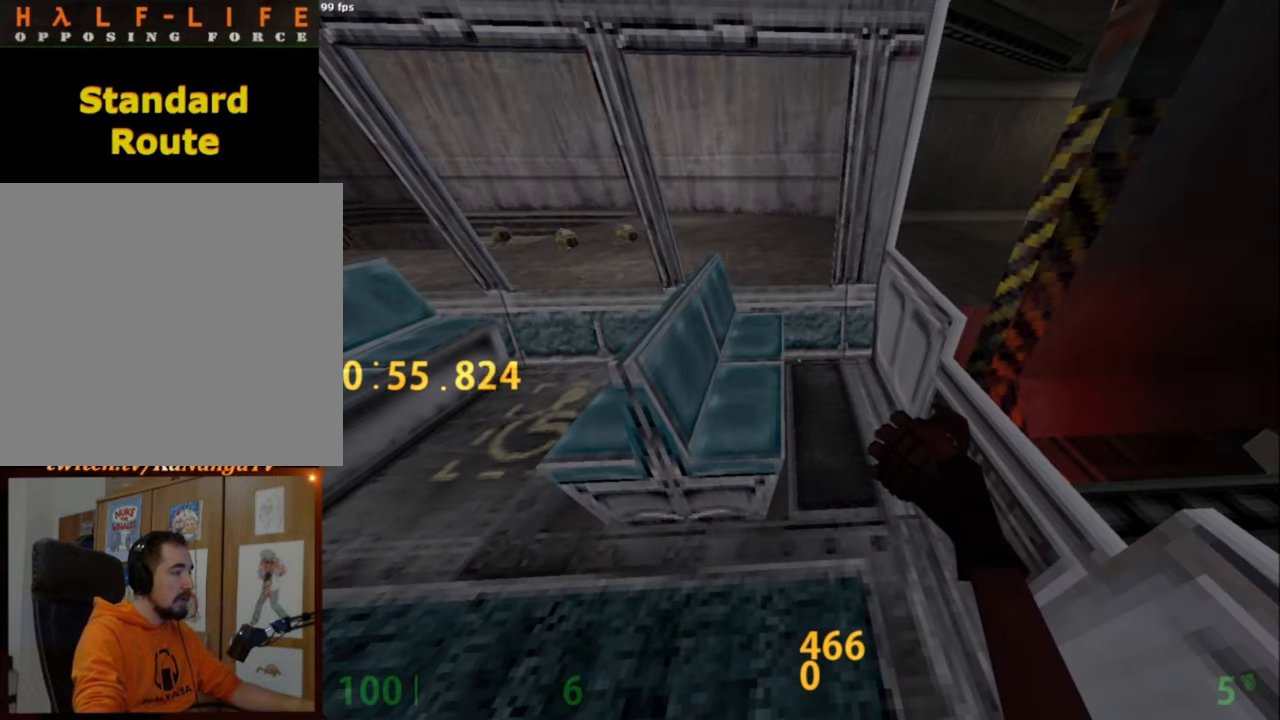
{"keys": [], "mouse": [], "events": []}
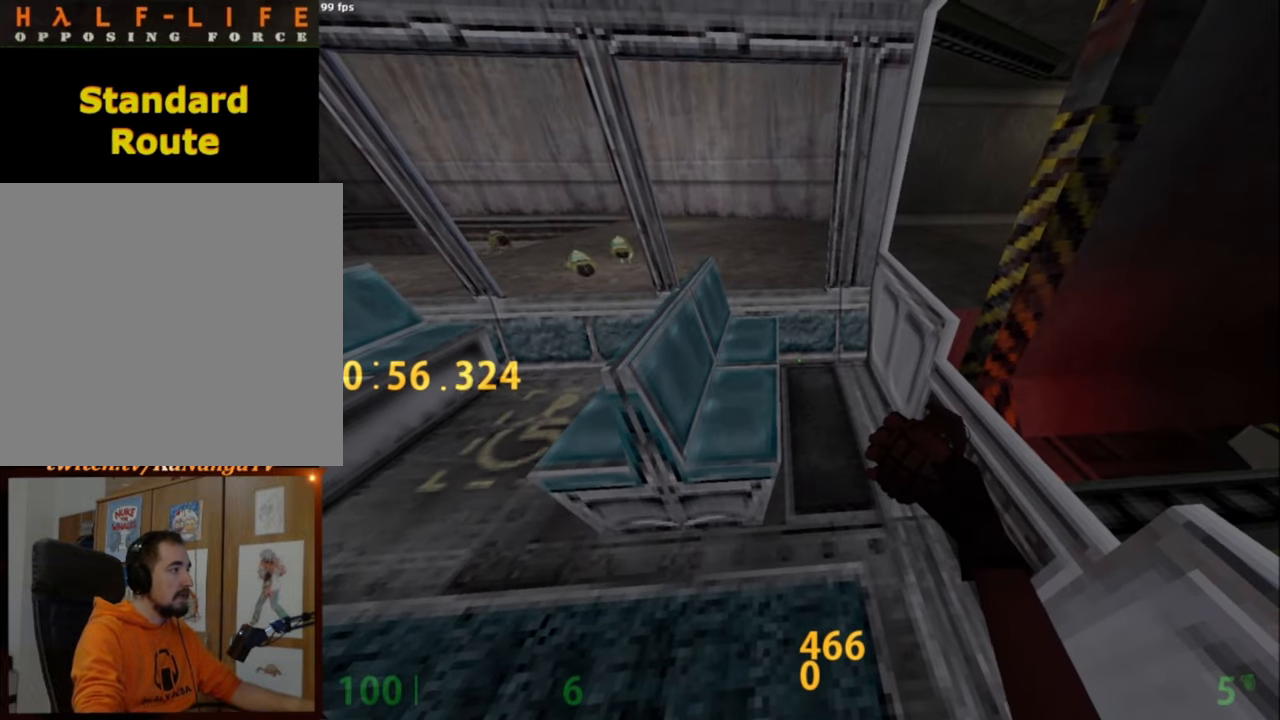
{"keys": [], "mouse": [], "events": [[200, "a", "down"], [283, "a", "up"]]}
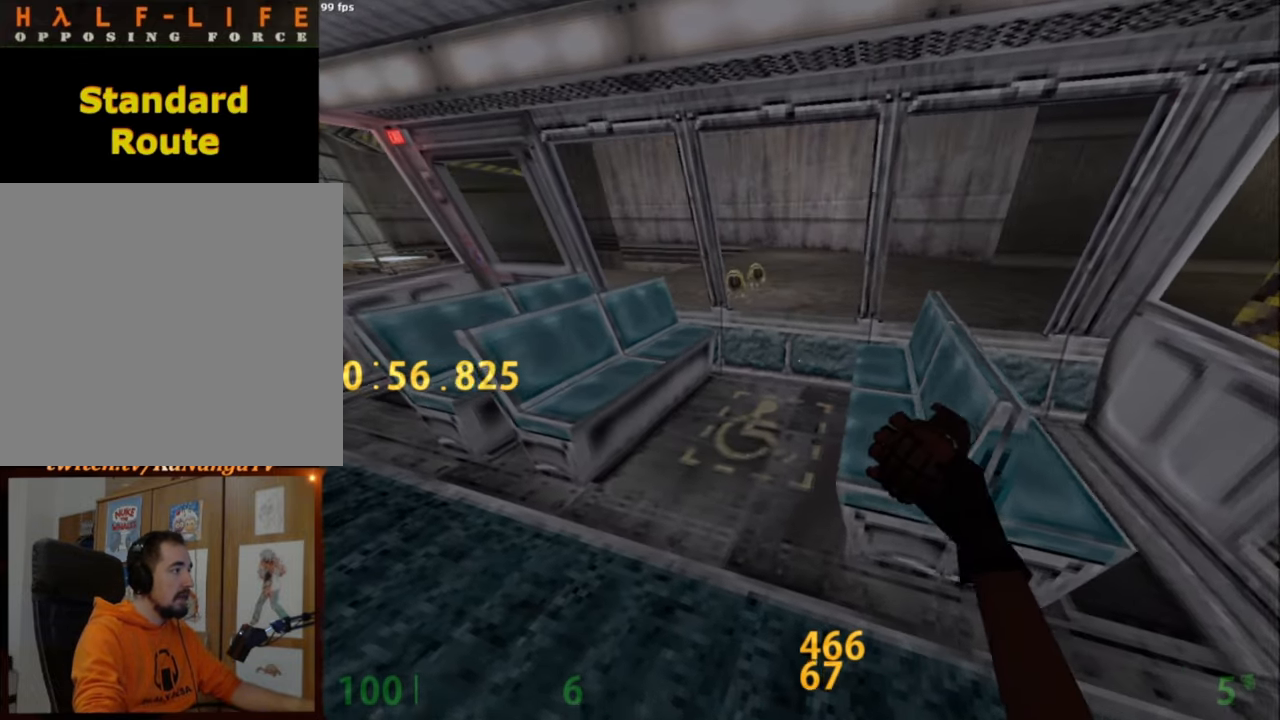
{"keys": [], "mouse": [], "events": []}
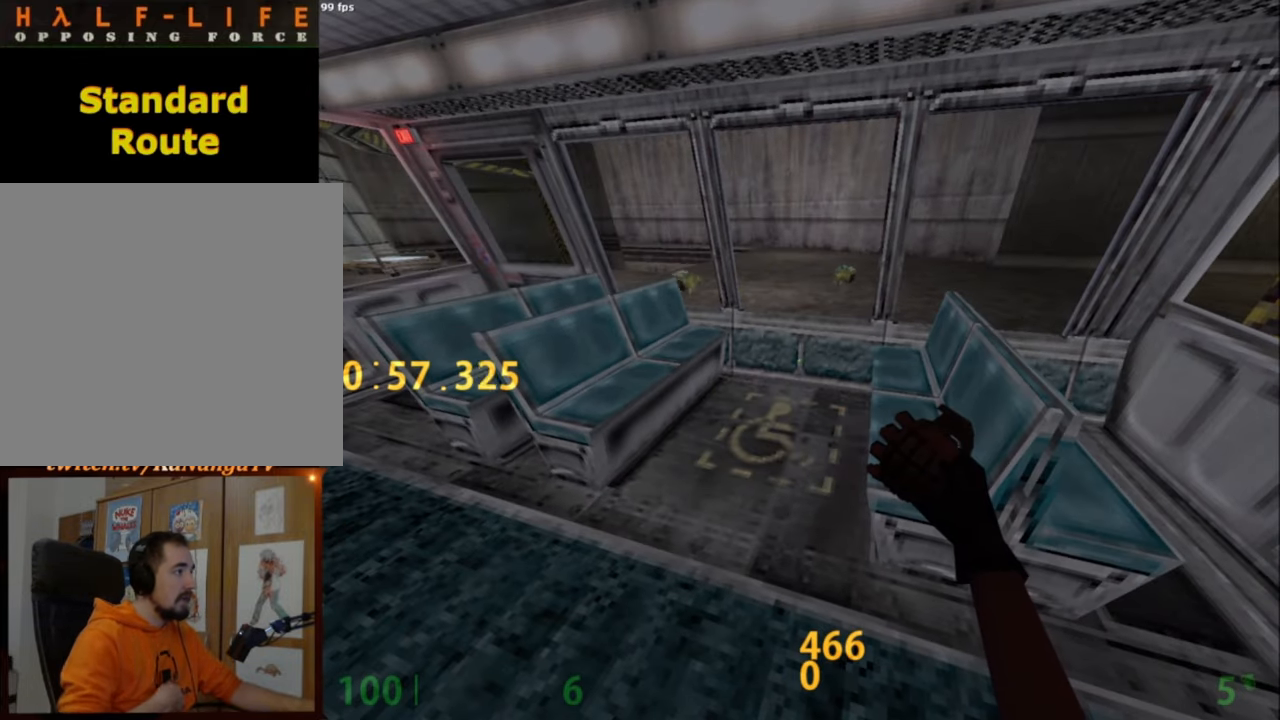
{"keys": [], "mouse": [], "events": []}
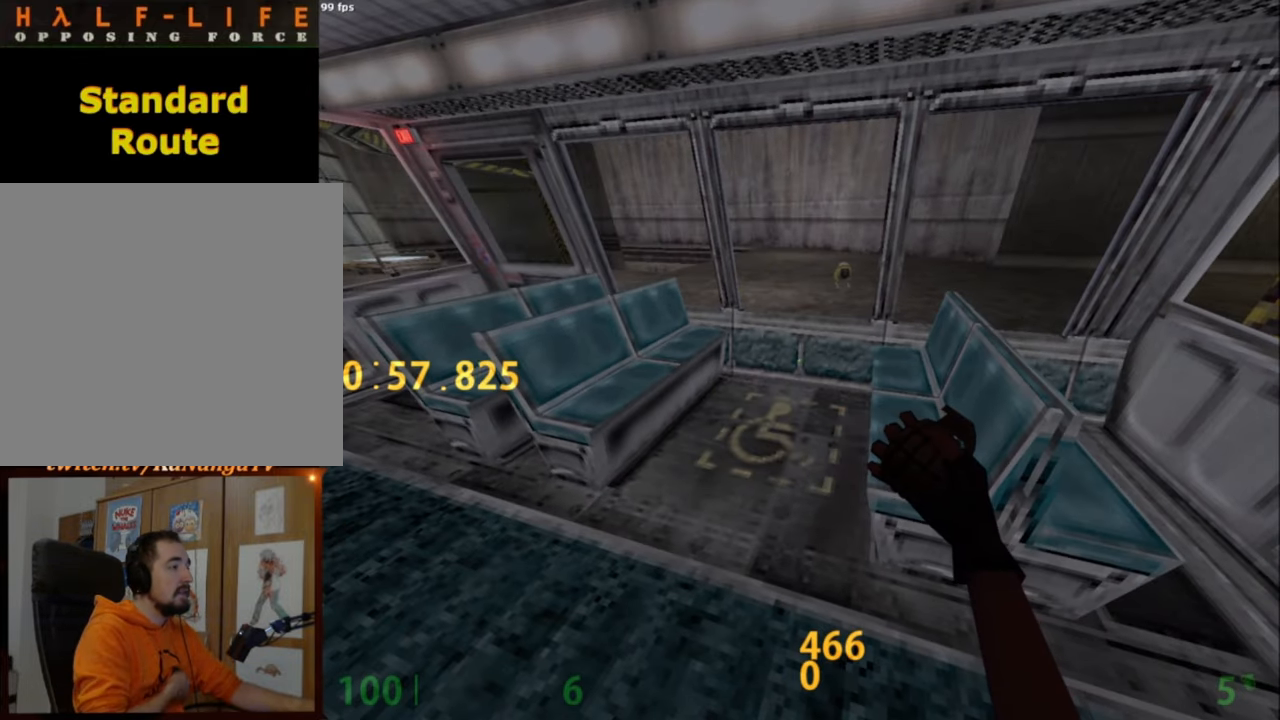
{"keys": [], "mouse": [], "events": [[83, "shift_l", "down"], [400, "shift_l", "up"]]}
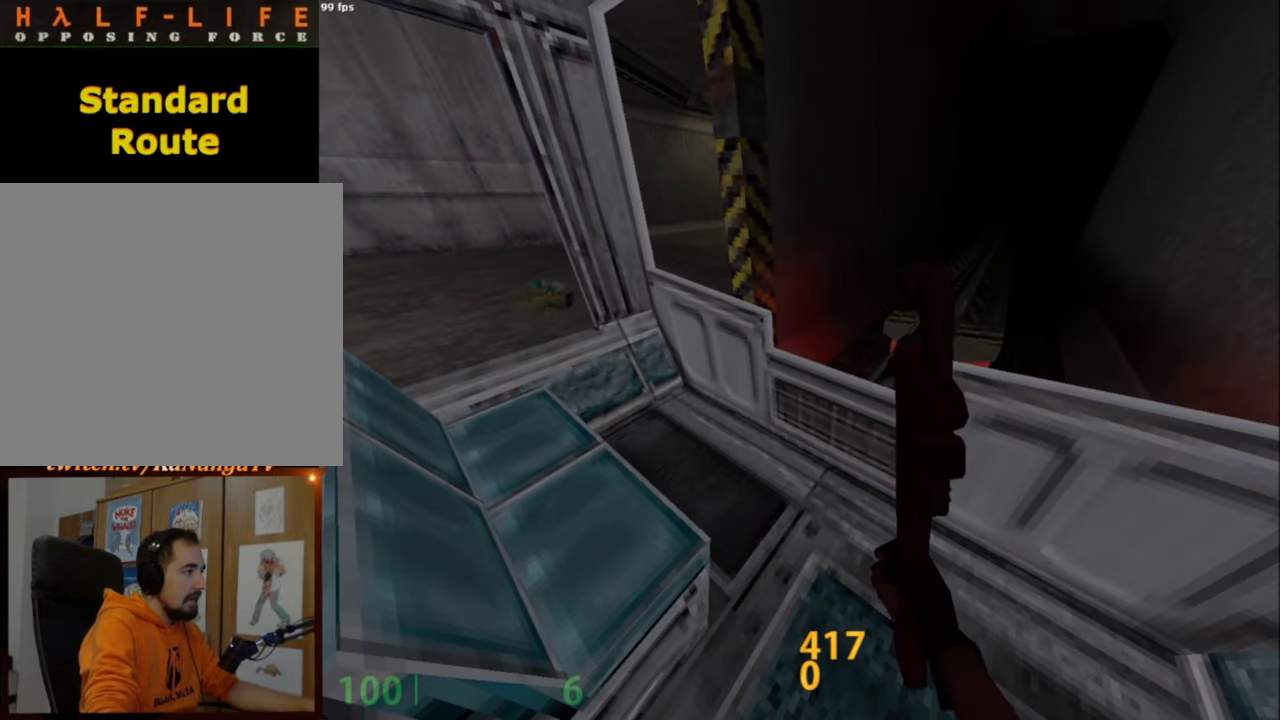
{"keys": [], "mouse": [], "events": []}
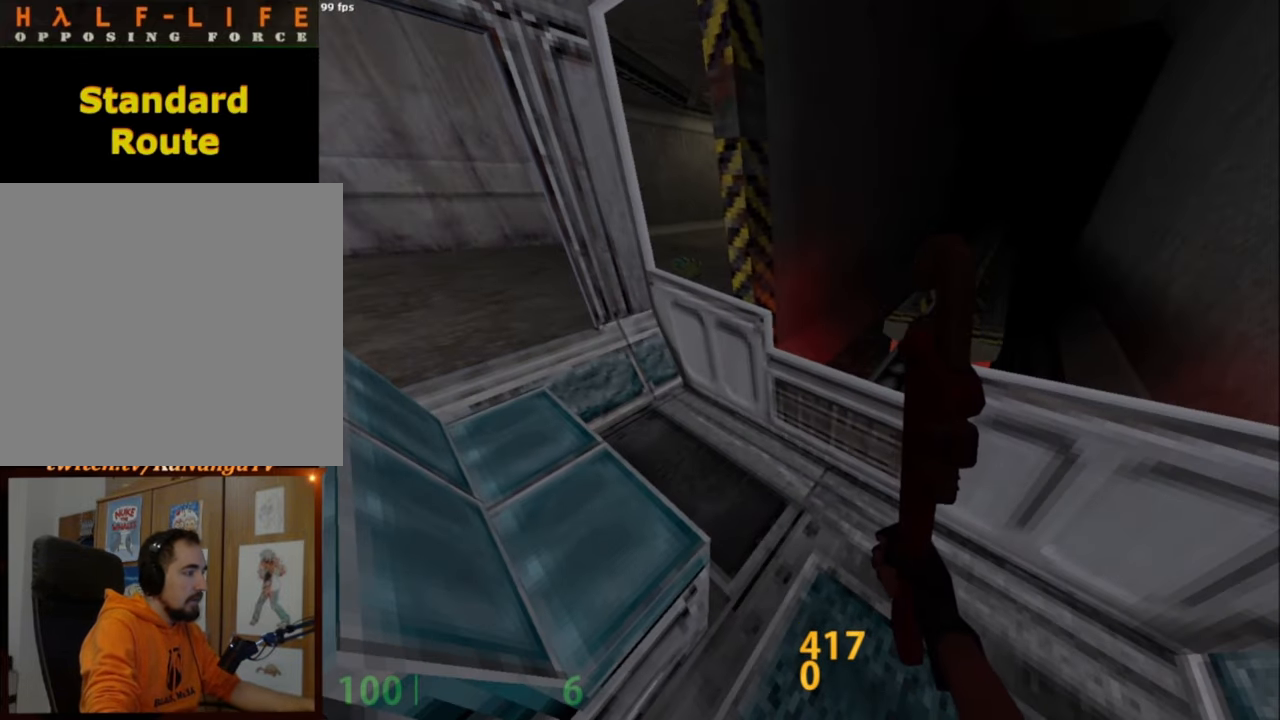
{"keys": [], "mouse": [], "events": []}
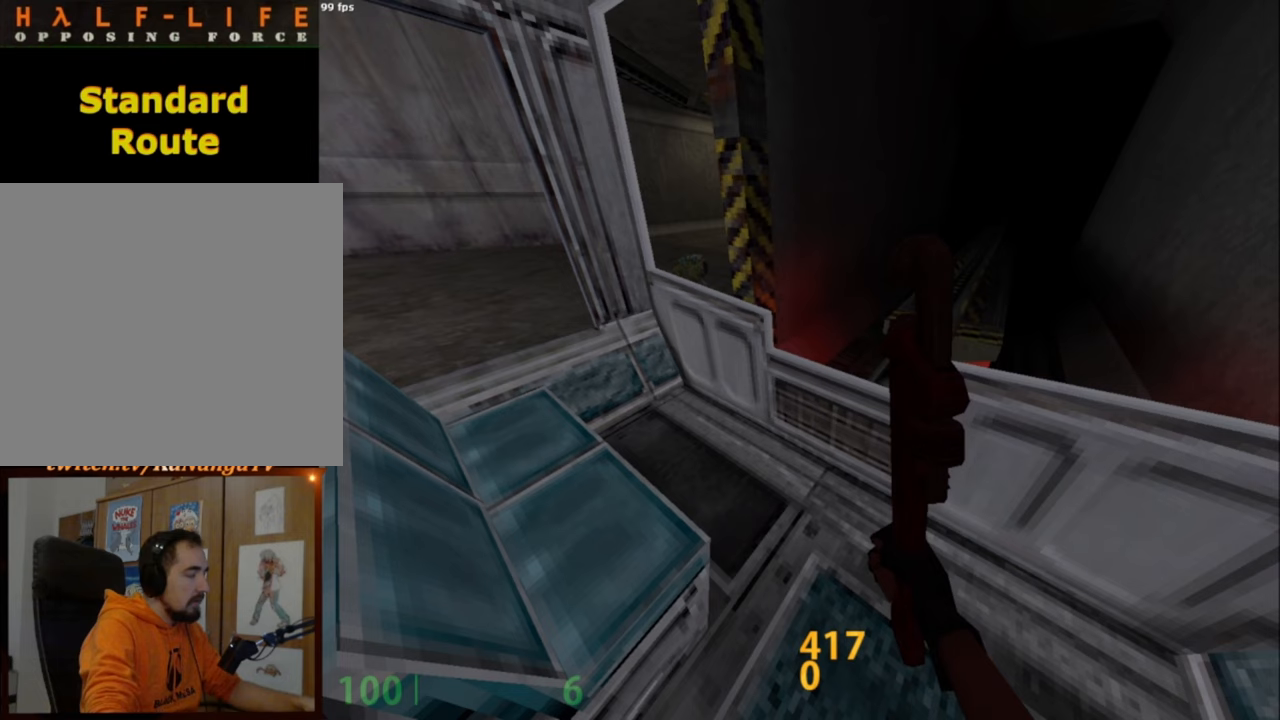
{"keys": [], "mouse": [], "events": [[67, ".", "down"], [200, ".", "up"]]}